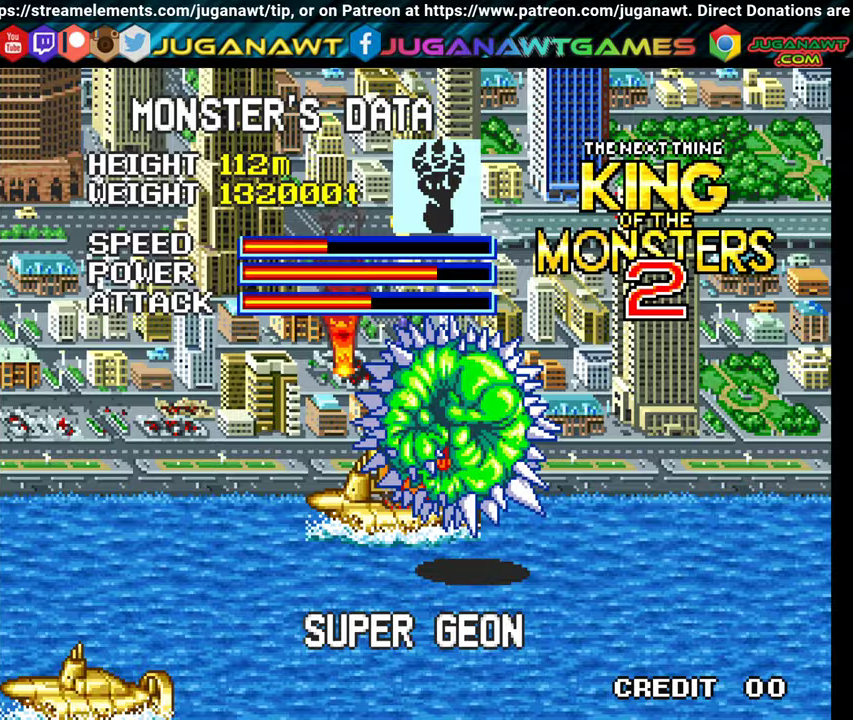
Gameplay with a controller (Xbox layout); each line is a JSON object with the inputs held at the frame after it. "events" lists button and stick changes between this image and that frame as [ms after this image, input, new state], when the widget could be followed in between. Not read: left_stick right_stick.
{"buttons": [], "events": []}
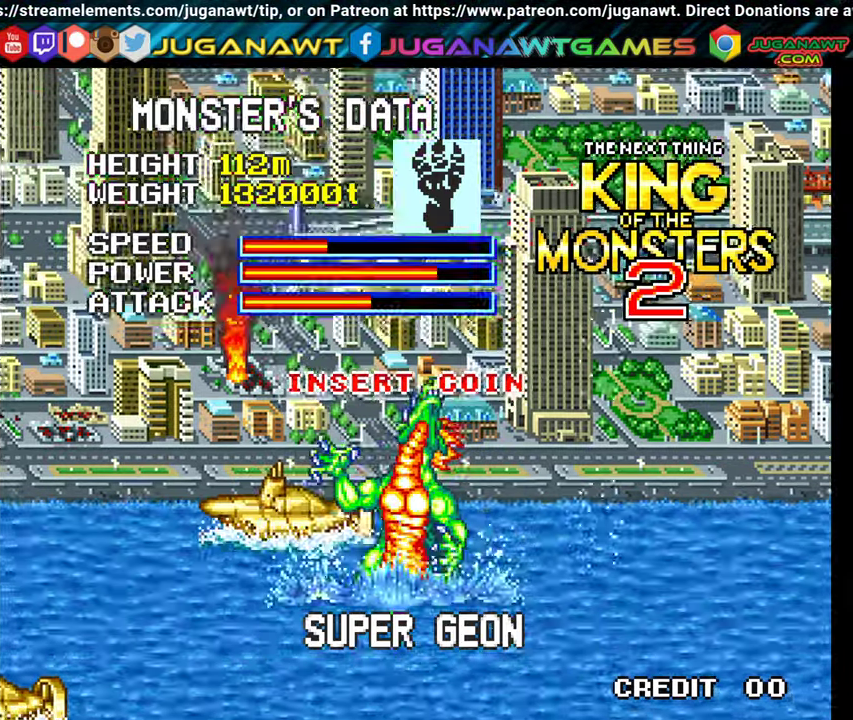
{"buttons": [], "events": []}
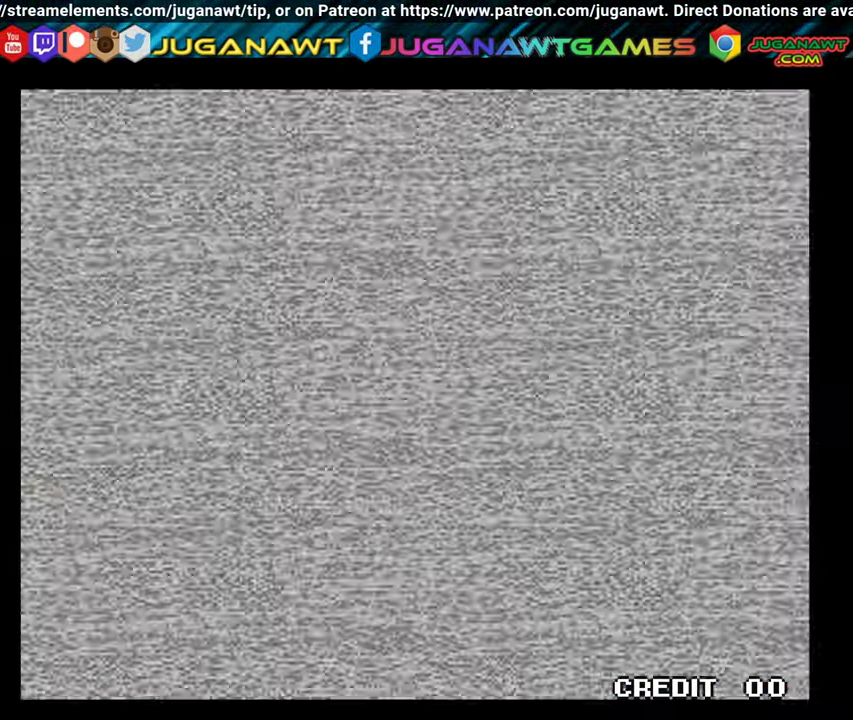
{"buttons": [], "events": []}
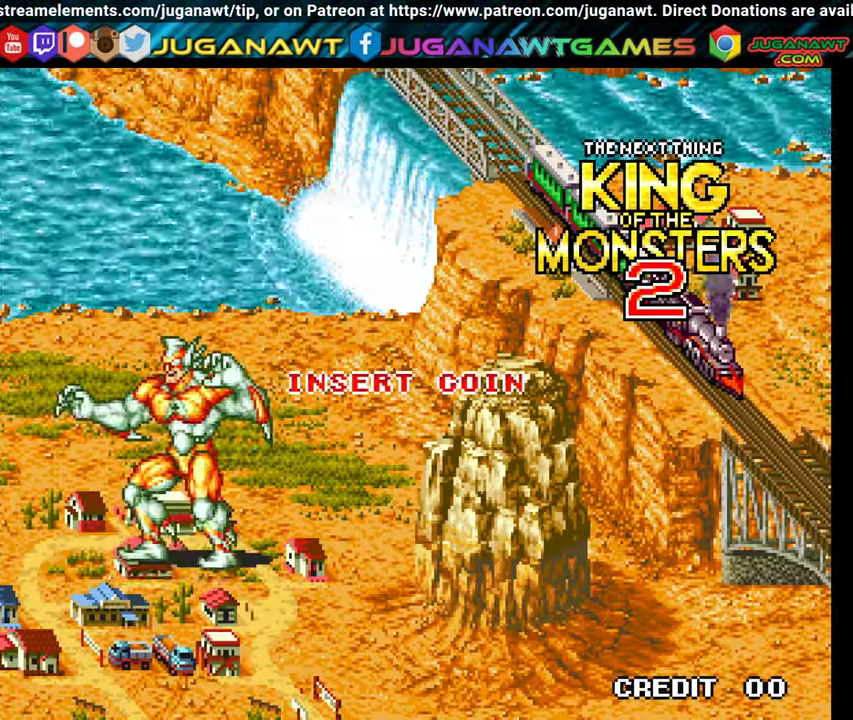
{"buttons": [], "events": []}
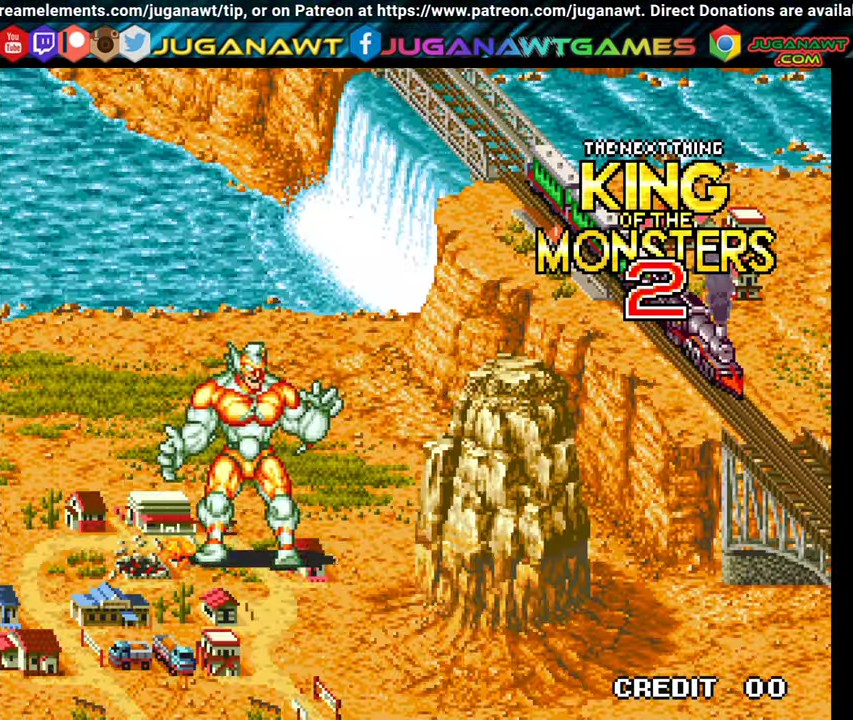
{"buttons": [], "events": []}
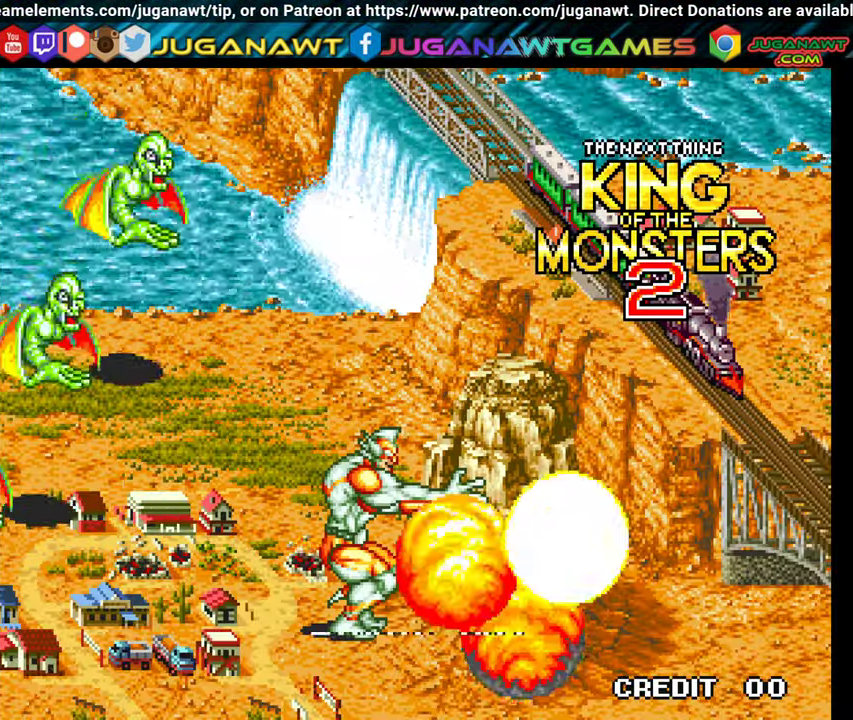
{"buttons": [], "events": []}
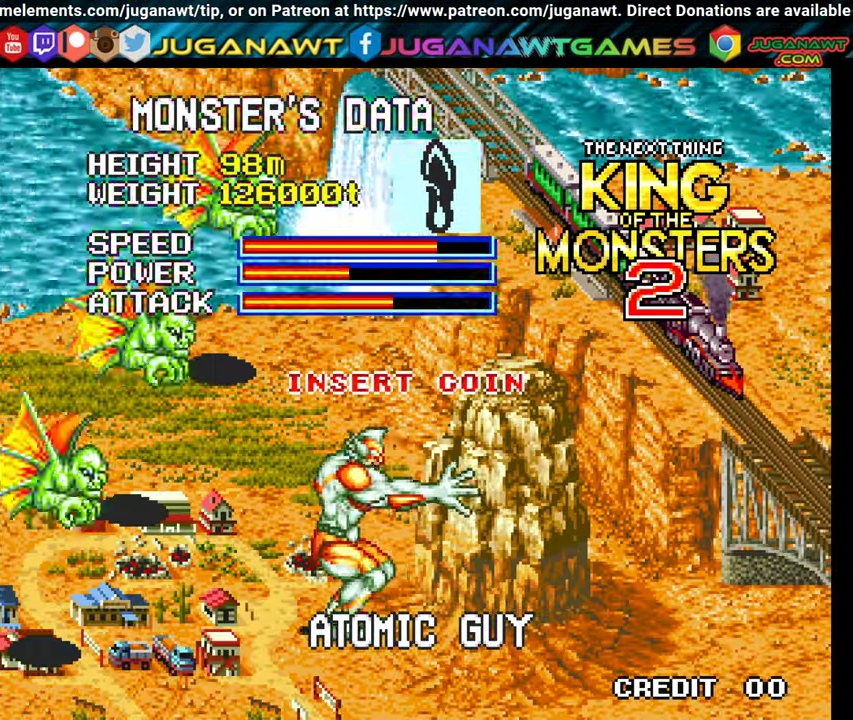
{"buttons": [], "events": [[200, "SELECT", "down"], [383, "SELECT", "up"]]}
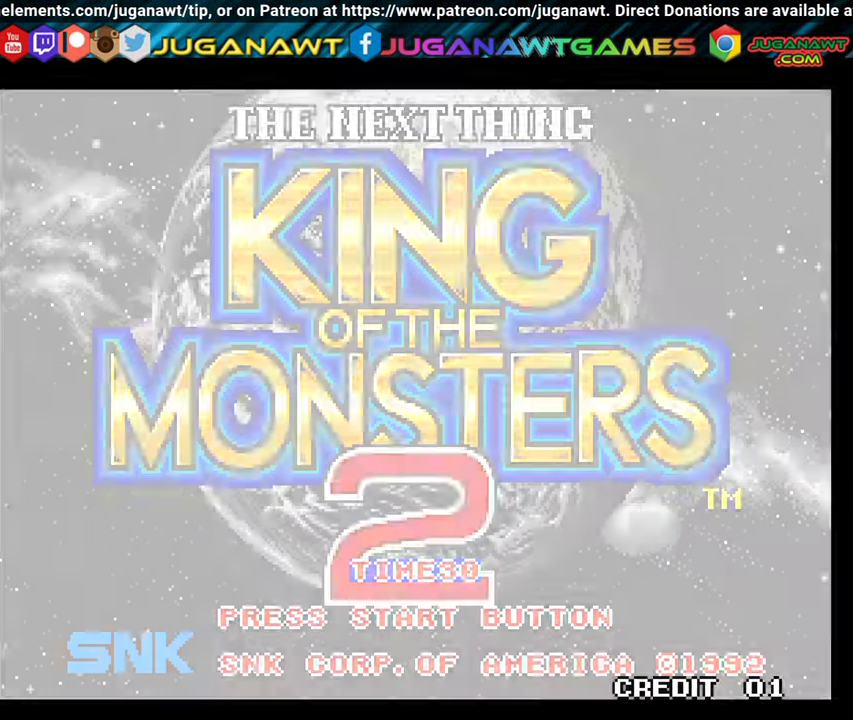
{"buttons": [], "events": [[217, "SELECT", "down"], [317, "SELECT", "up"]]}